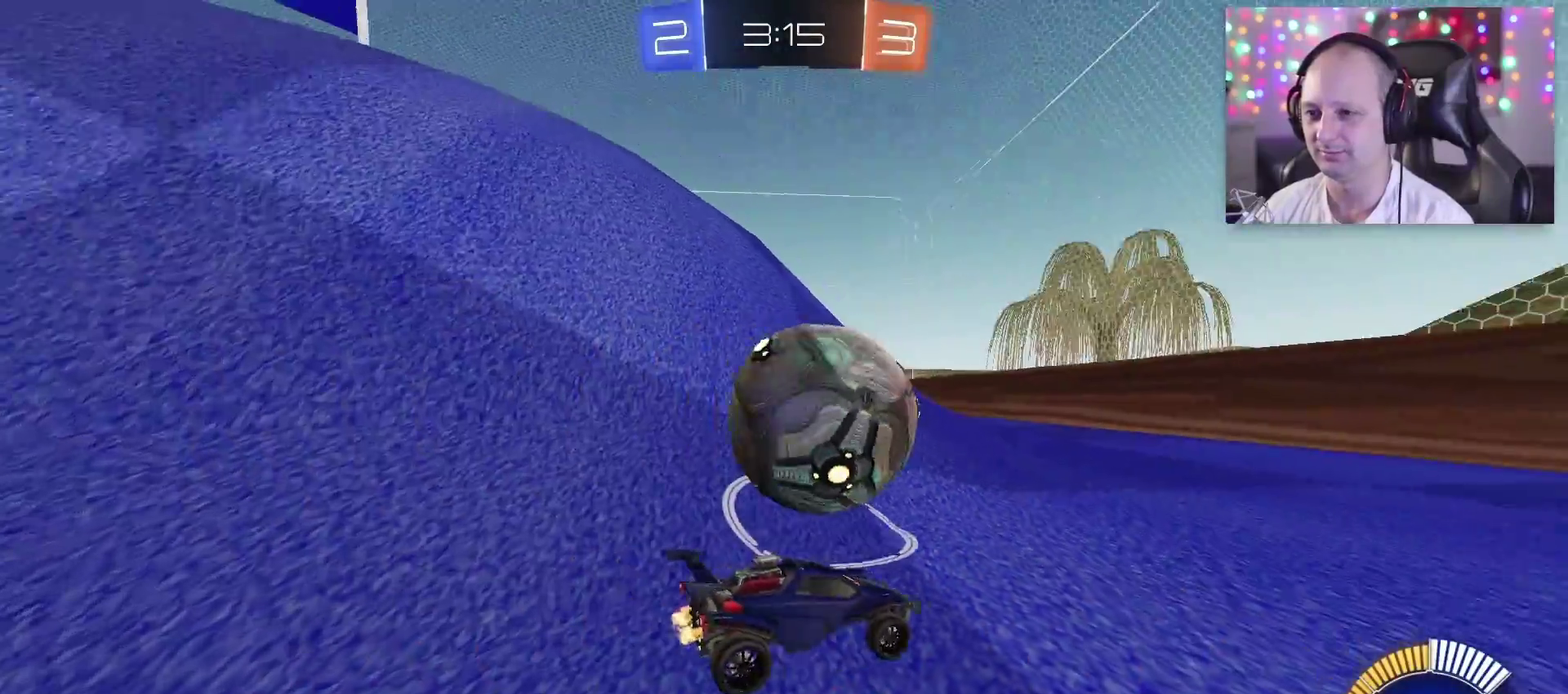
Gameplay with a controller (PlayStation layout); each line is a JSON object with the inputs held at the frame after it. "events" lists button and stick changes between this image and that frame as [ms after this image, input, new state], when the widget could be followed in between.
{"buttons": ["TRIANGLE", "R2"], "left_stick": "left", "right_stick": "center", "events": [[133, "TRIANGLE", "down"], [333, "left_stick", "left"]]}
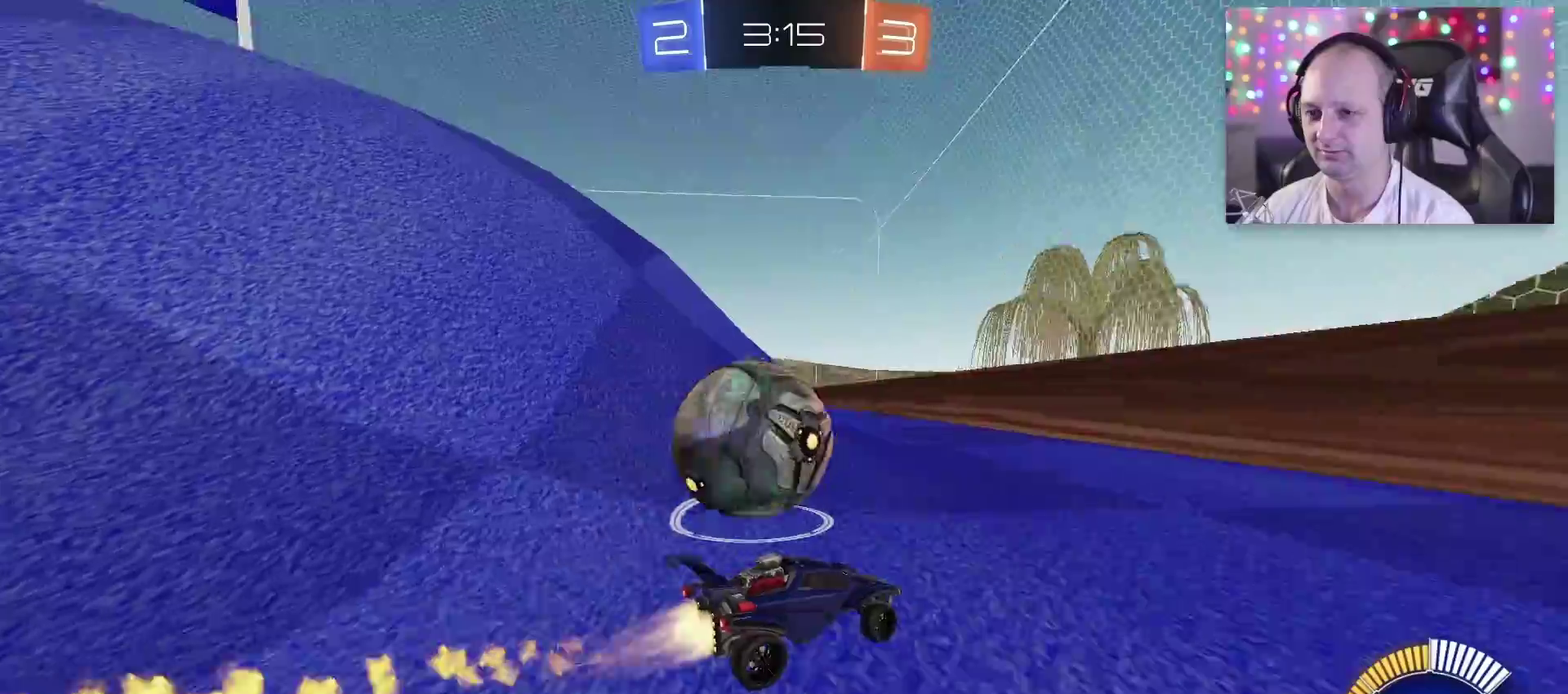
{"buttons": ["CIRCLE"], "left_stick": "left", "right_stick": "center", "events": [[17, "left_stick", "center"], [100, "left_stick", "left"], [200, "TRIANGLE", "up"], [300, "R2", "up"], [417, "CIRCLE", "down"]]}
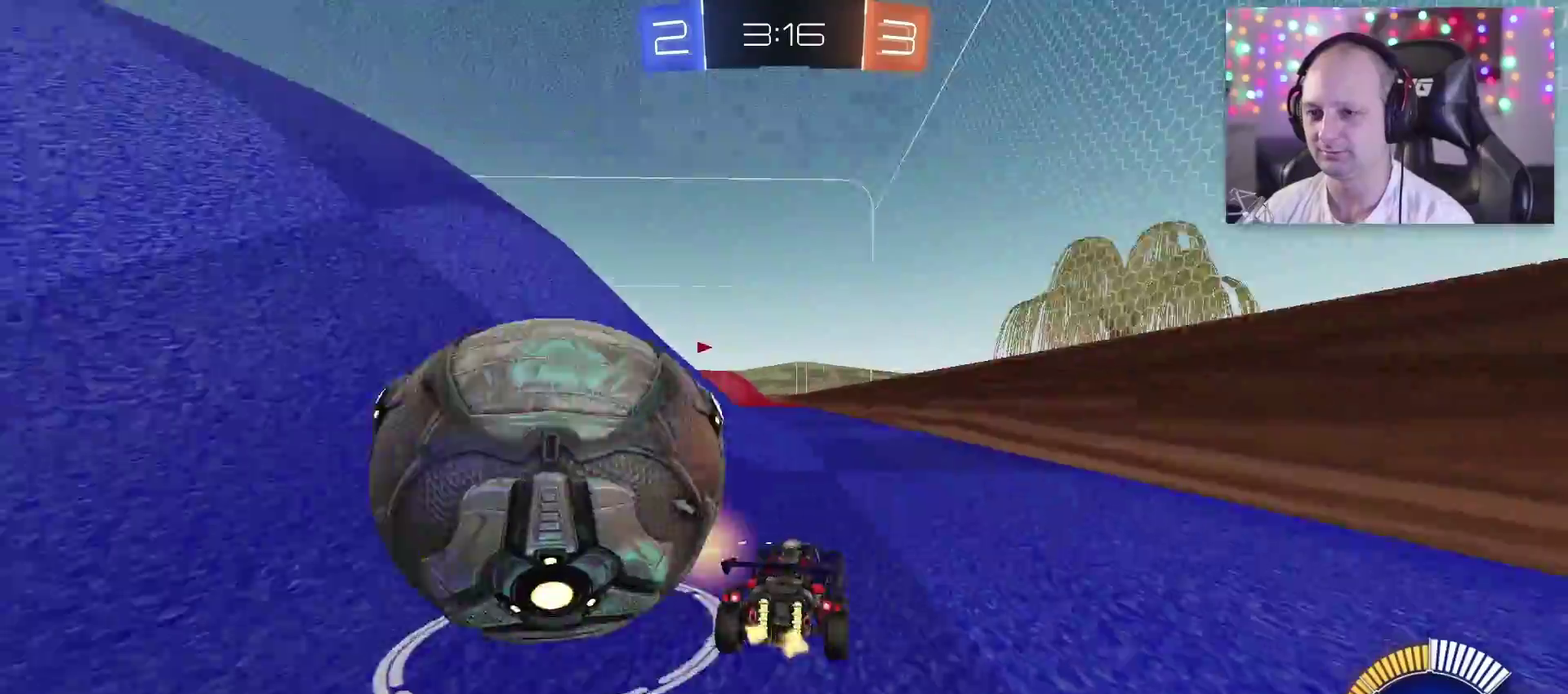
{"buttons": [], "left_stick": "center", "right_stick": "center", "events": [[17, "CIRCLE", "up"], [67, "L2", "down"], [300, "L2", "up"], [317, "left_stick", "center"]]}
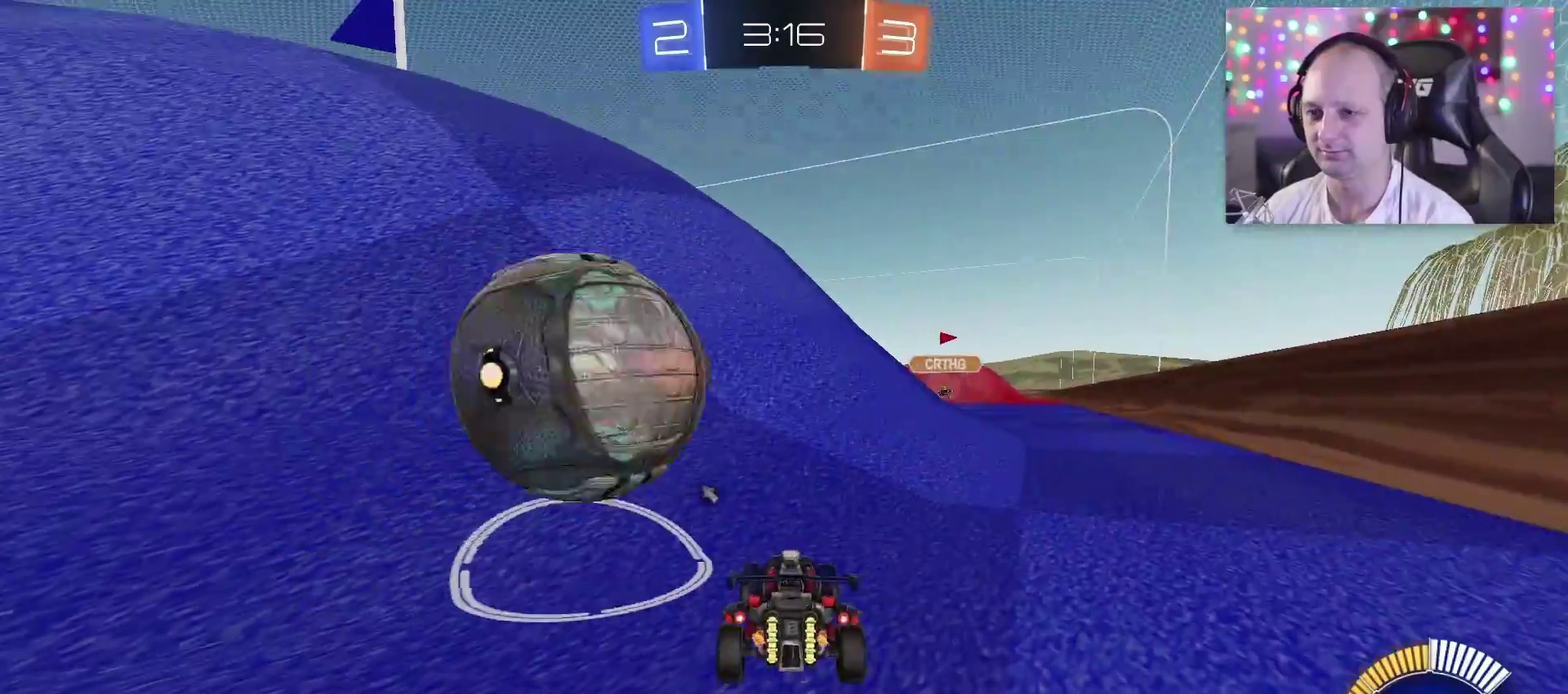
{"buttons": ["TRIANGLE", "R2"], "left_stick": "right", "right_stick": "center", "events": [[150, "R2", "down"], [150, "left_stick", "left"], [250, "TRIANGLE", "down"], [283, "left_stick", "center"], [383, "left_stick", "right"]]}
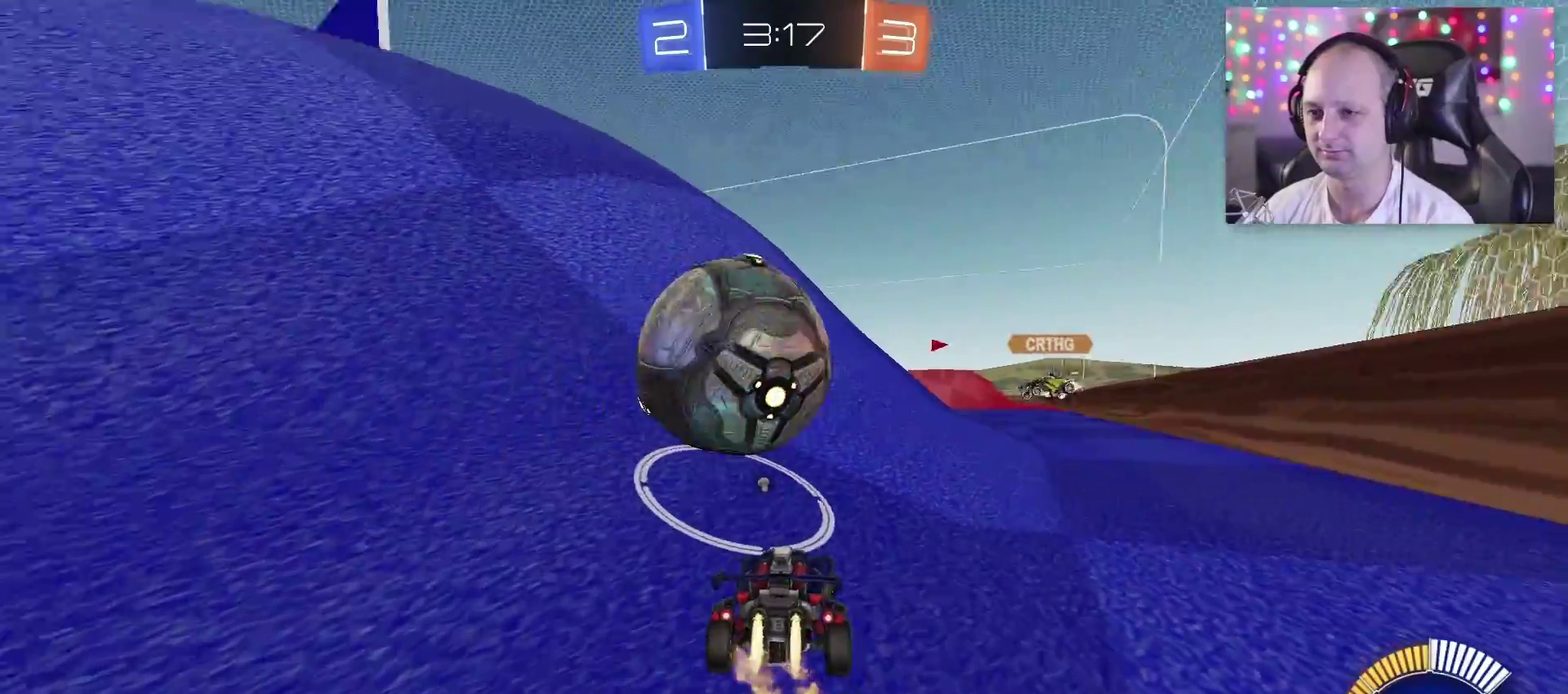
{"buttons": [], "left_stick": "center", "right_stick": "center", "events": [[33, "left_stick", "center"], [283, "TRIANGLE", "up"], [367, "R2", "up"]]}
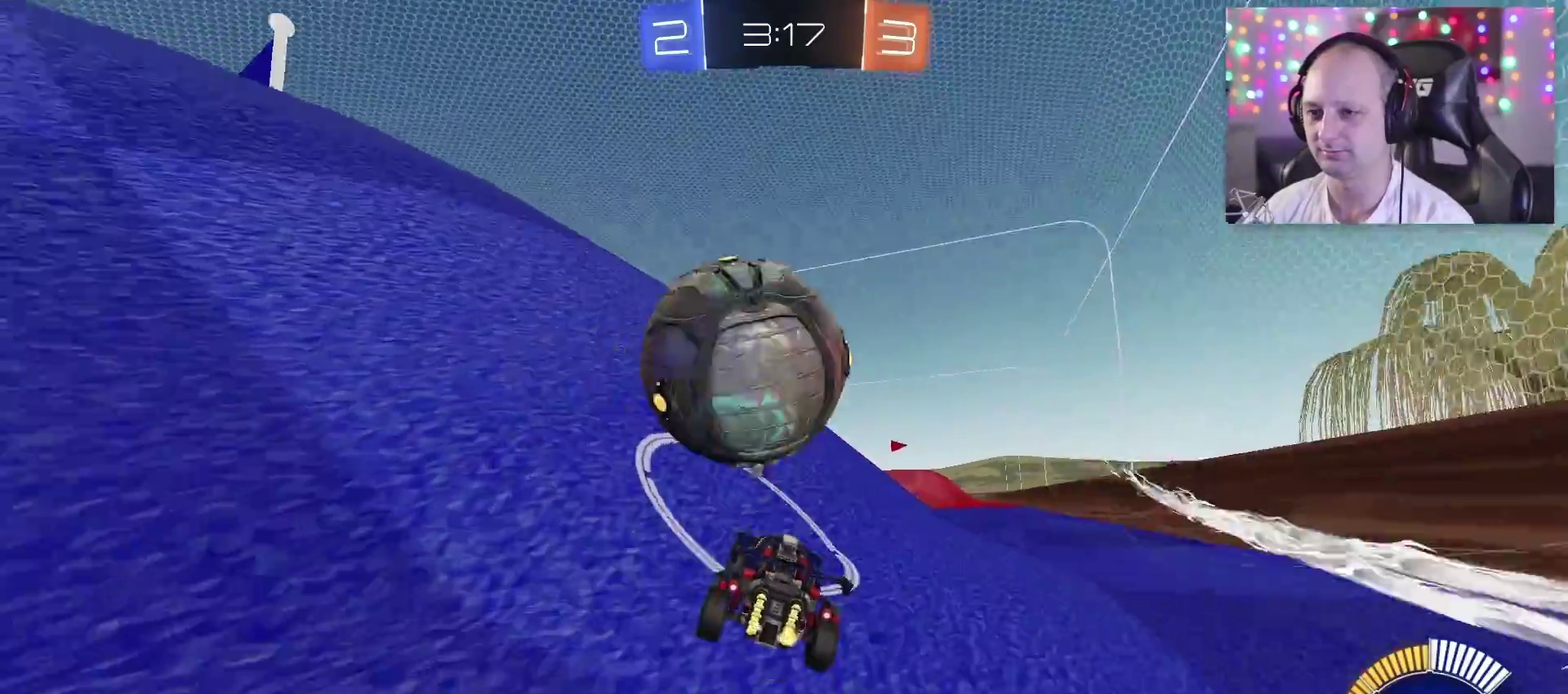
{"buttons": ["CIRCLE", "TRIANGLE", "R2"], "left_stick": "right", "right_stick": "center", "events": [[17, "left_stick", "left"], [67, "R2", "down"], [133, "left_stick", "center"], [150, "TRIANGLE", "down"], [217, "left_stick", "right"], [500, "CIRCLE", "down"]]}
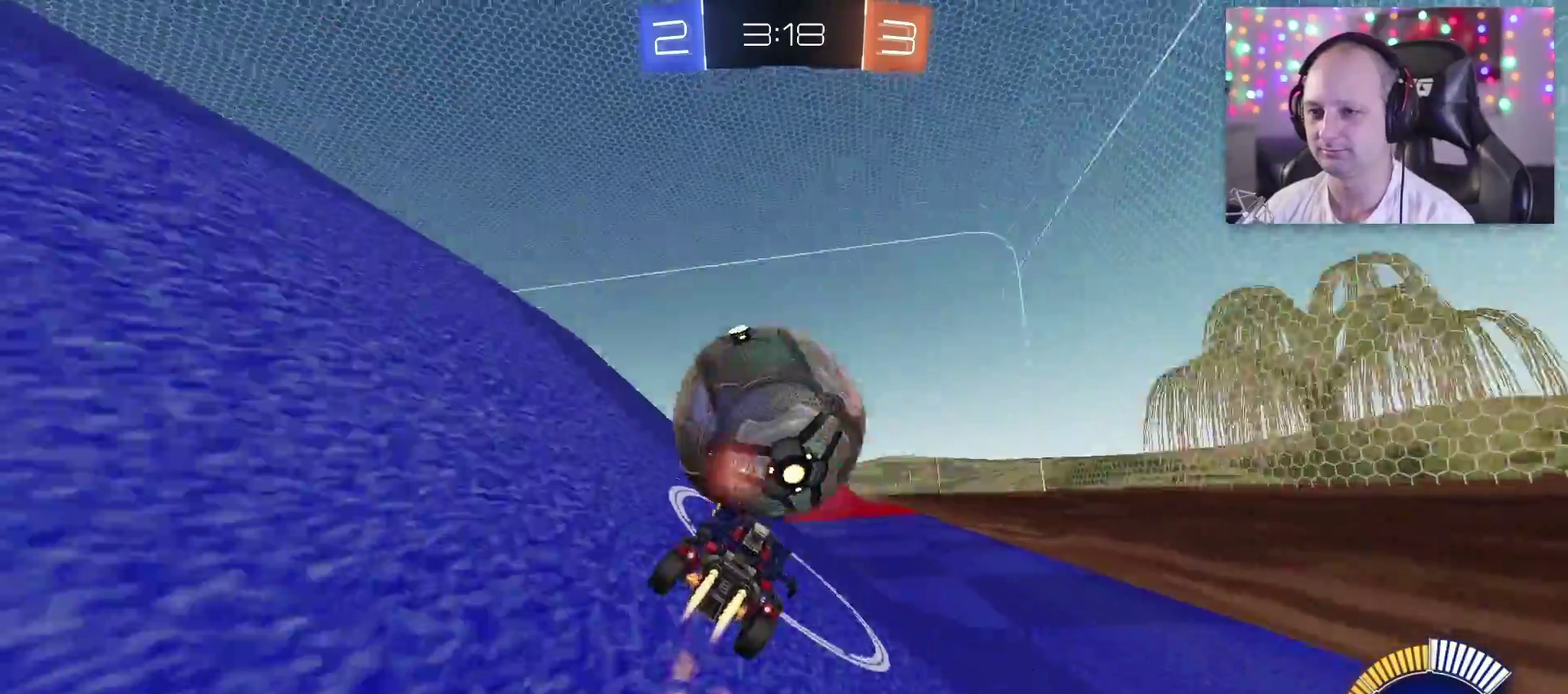
{"buttons": ["CROSS", "TRIANGLE", "R2"], "left_stick": "left", "right_stick": "center", "events": [[33, "left_stick", "center"], [83, "CIRCLE", "up"], [283, "SQUARE", "down"], [433, "left_stick", "left"], [450, "SQUARE", "up"], [483, "CROSS", "down"]]}
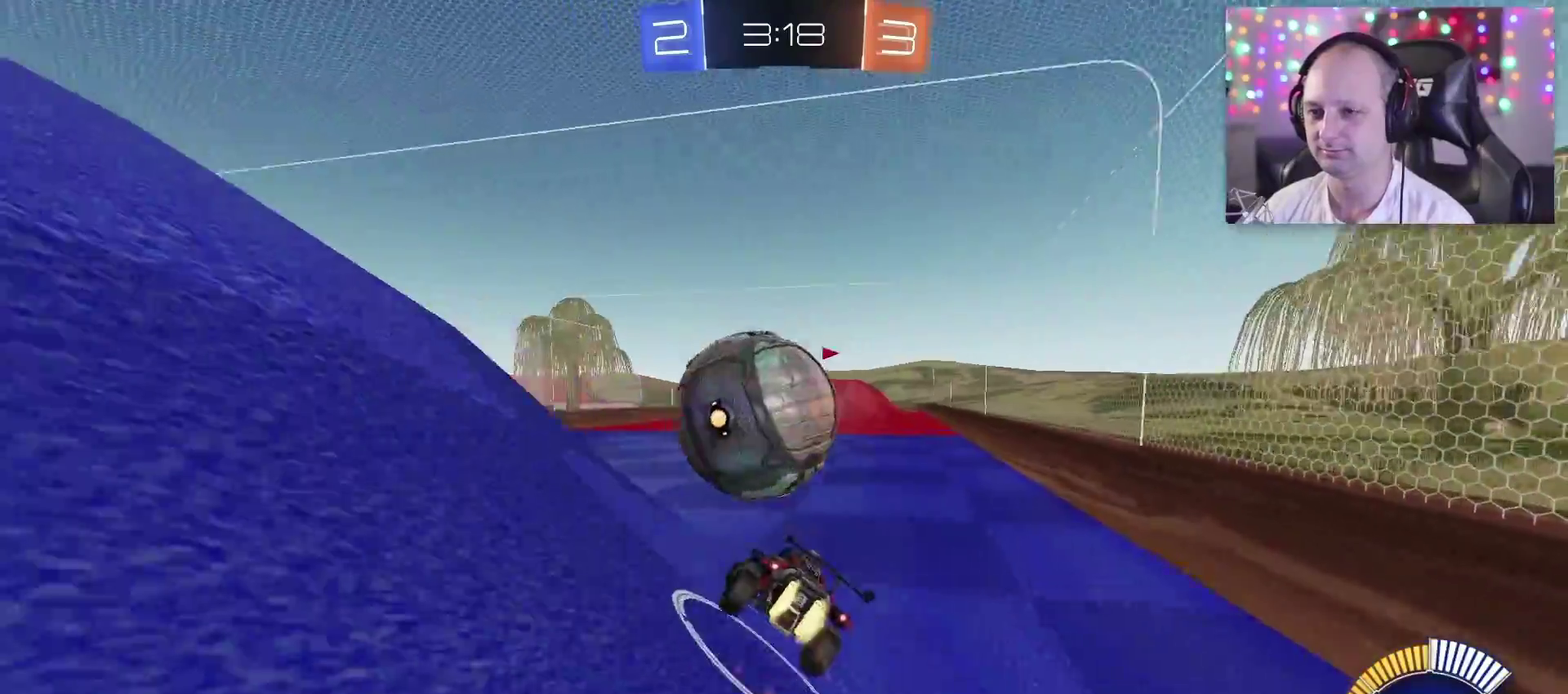
{"buttons": ["TRIANGLE", "R2"], "left_stick": "left", "right_stick": "center", "events": [[117, "CROSS", "up"], [117, "TRIANGLE", "up"], [133, "left_stick", "down-left"], [267, "left_stick", "center"], [417, "left_stick", "left"], [467, "TRIANGLE", "down"]]}
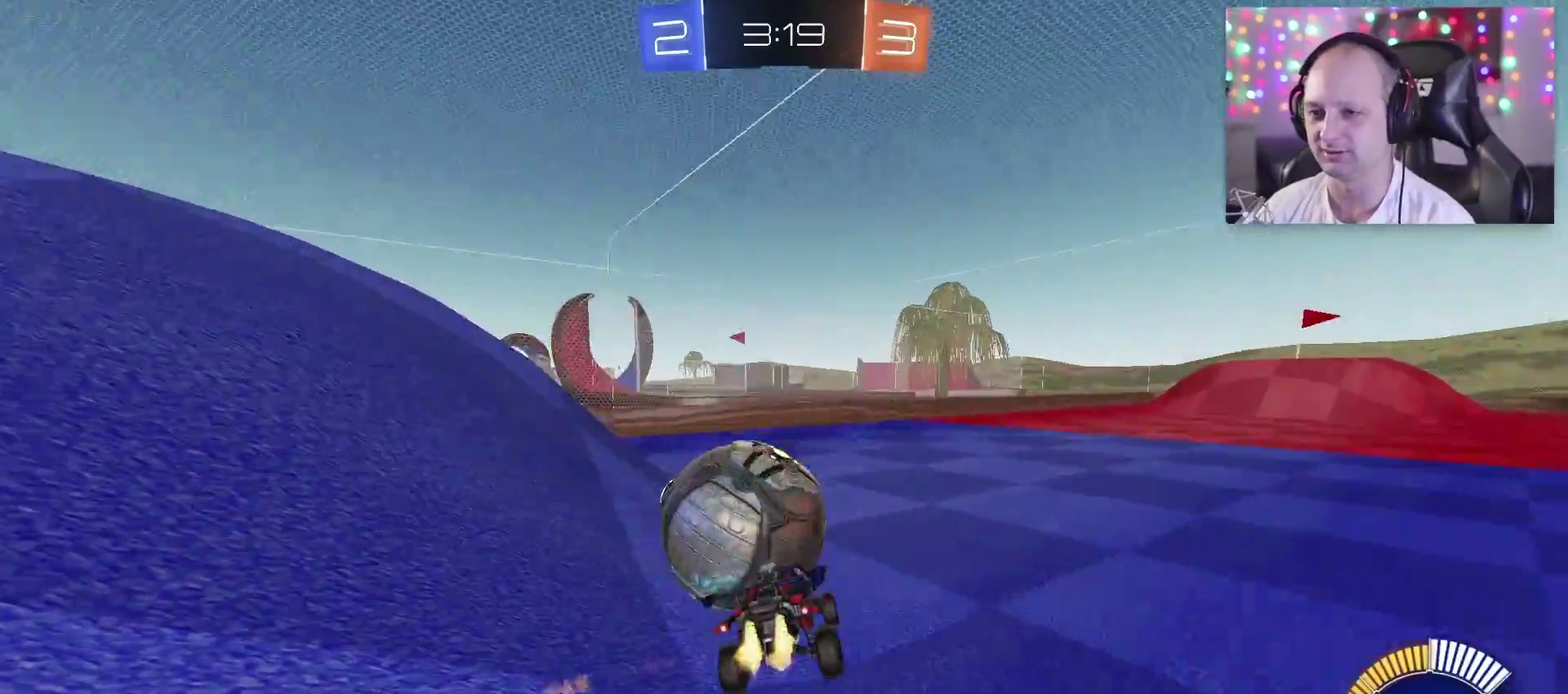
{"buttons": [], "left_stick": "right", "right_stick": "center", "events": [[67, "left_stick", "center"], [183, "CIRCLE", "down"], [267, "CIRCLE", "up"], [333, "TRIANGLE", "up"], [400, "left_stick", "right"], [417, "R2", "up"]]}
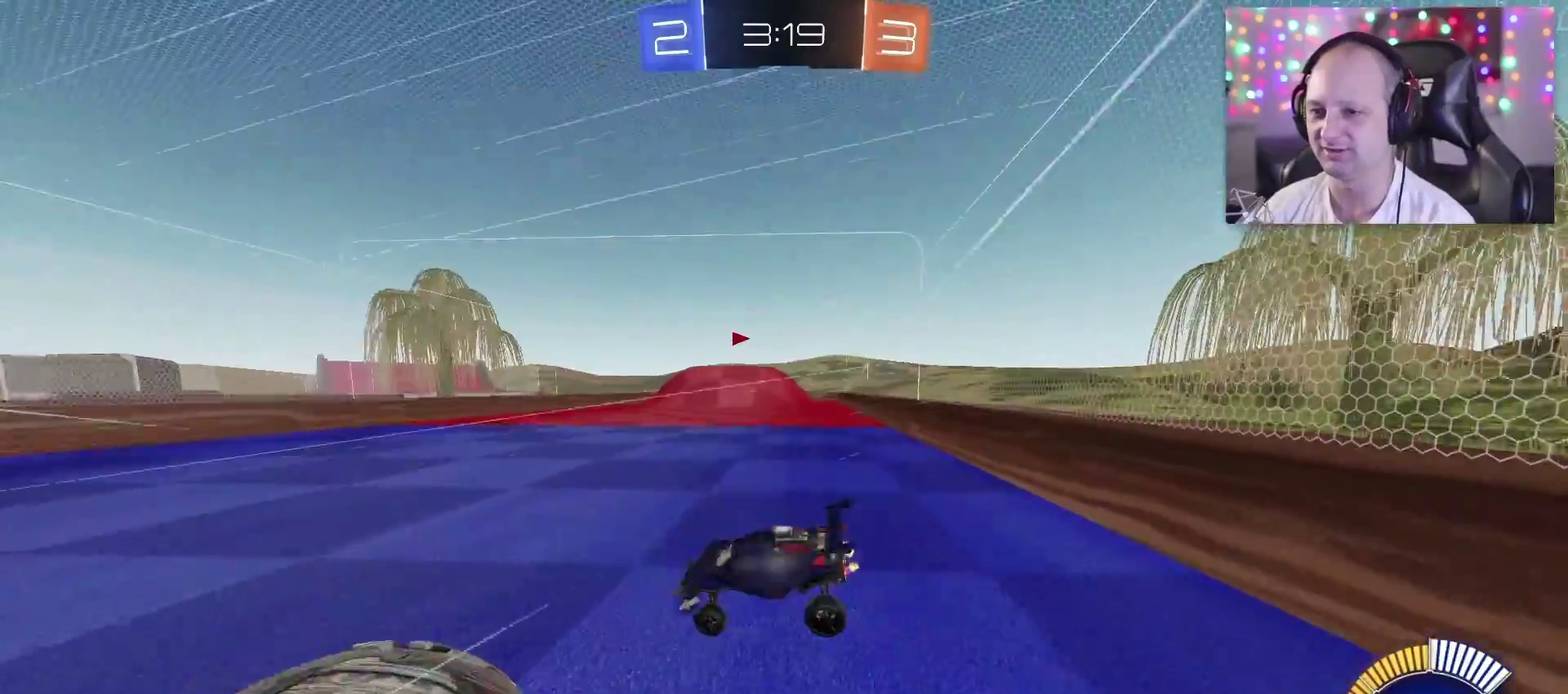
{"buttons": ["L2"], "left_stick": "right", "right_stick": "center", "events": [[83, "CIRCLE", "down"], [100, "L2", "down"], [183, "CIRCLE", "up"]]}
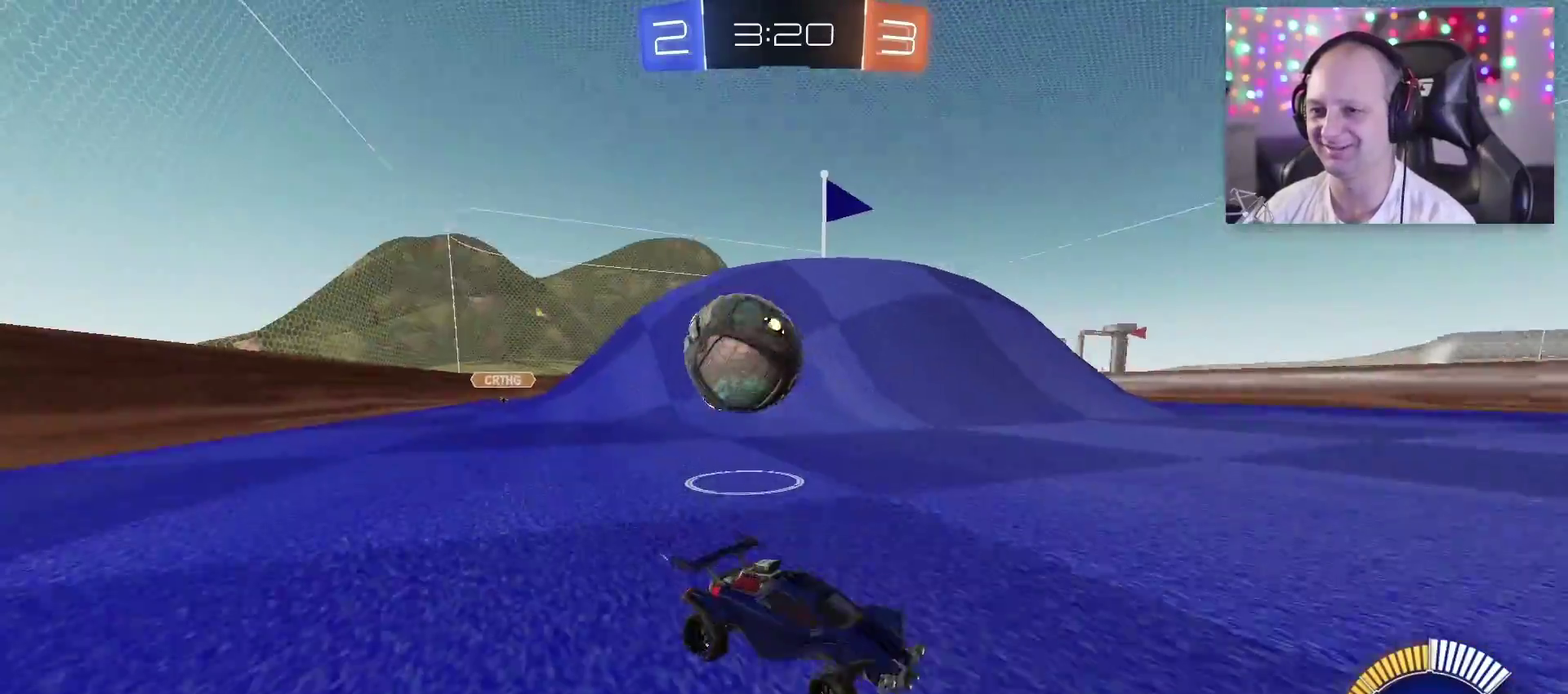
{"buttons": [], "left_stick": "center", "right_stick": "center", "events": [[50, "left_stick", "center"], [300, "L2", "up"]]}
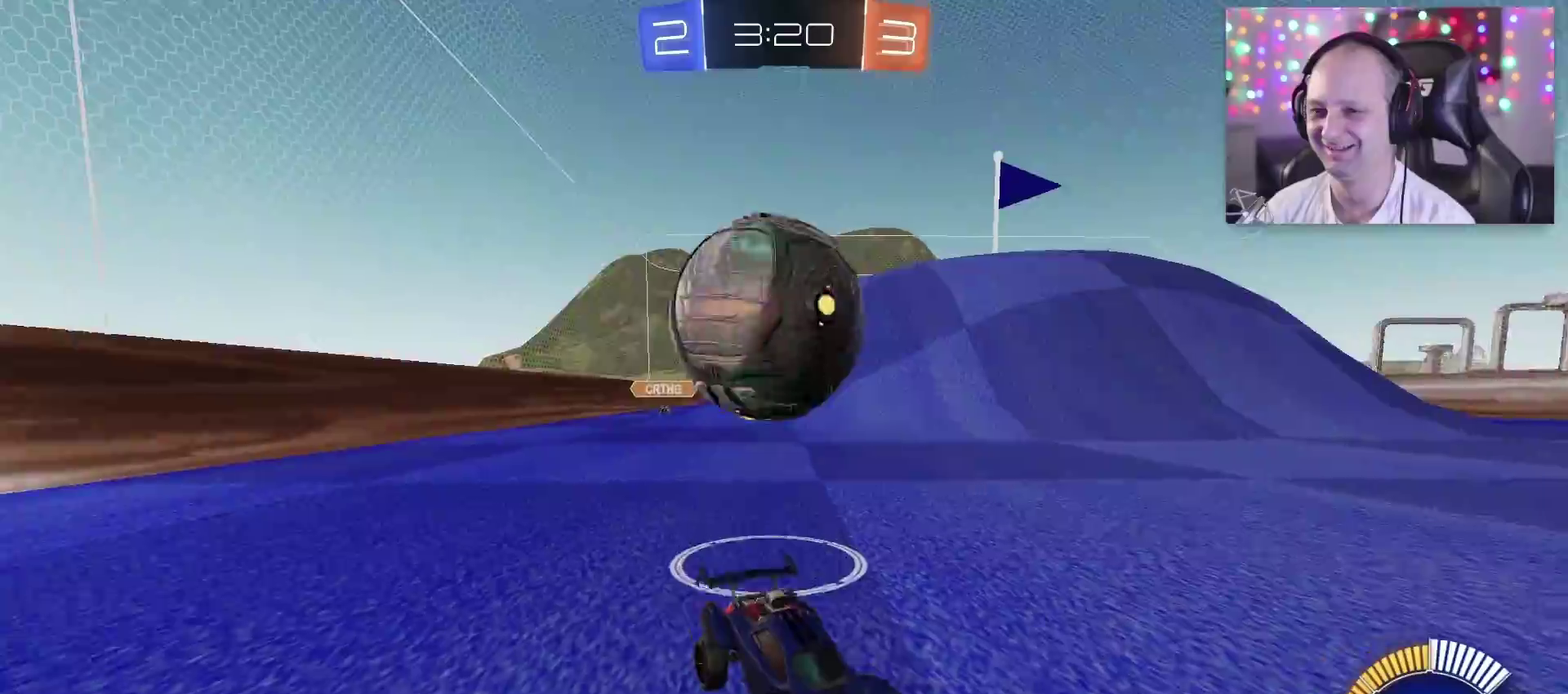
{"buttons": ["R2"], "left_stick": "center", "right_stick": "center", "events": [[133, "CIRCLE", "down"], [233, "CIRCLE", "up"], [433, "R2", "down"]]}
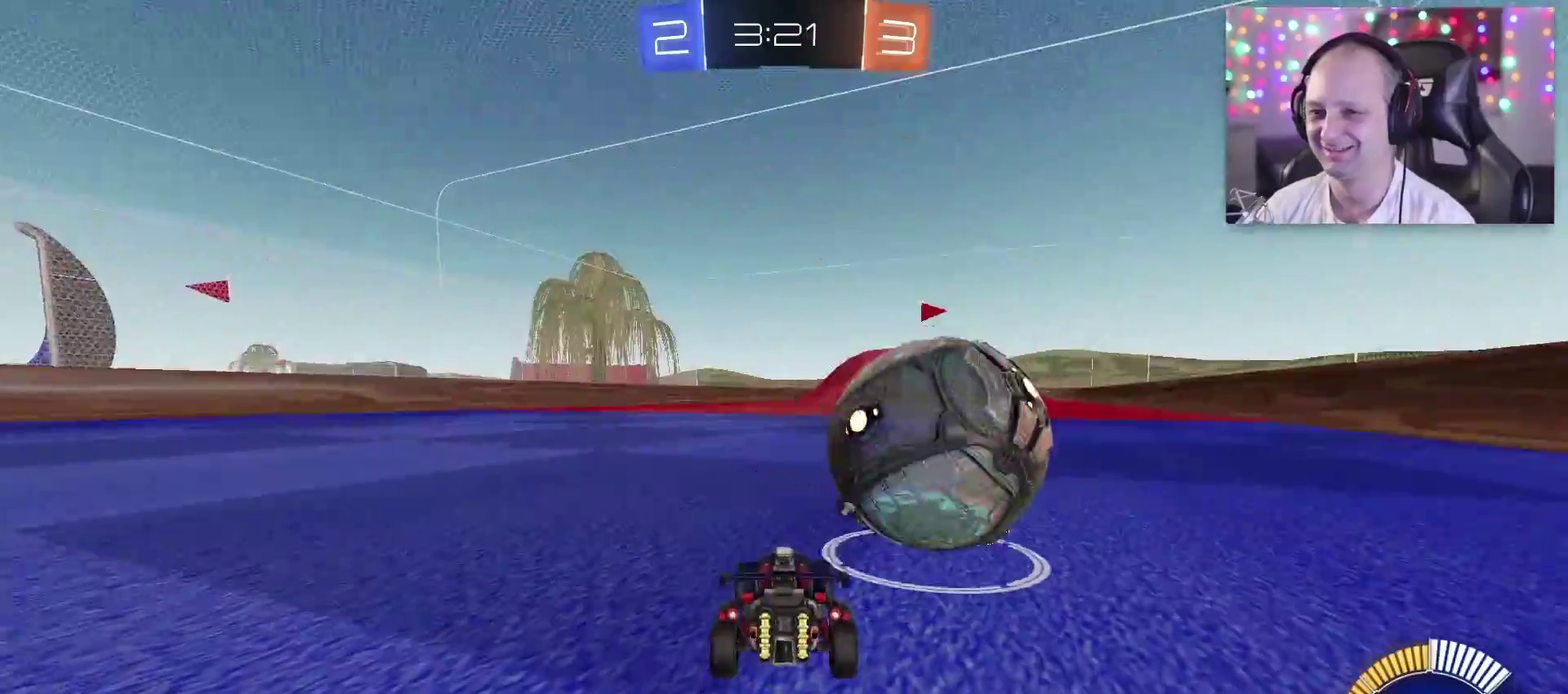
{"buttons": ["TRIANGLE", "R2"], "left_stick": "left", "right_stick": "center", "events": [[33, "TRIANGLE", "down"], [33, "left_stick", "right"], [83, "left_stick", "down-right"], [367, "left_stick", "center"], [500, "left_stick", "left"]]}
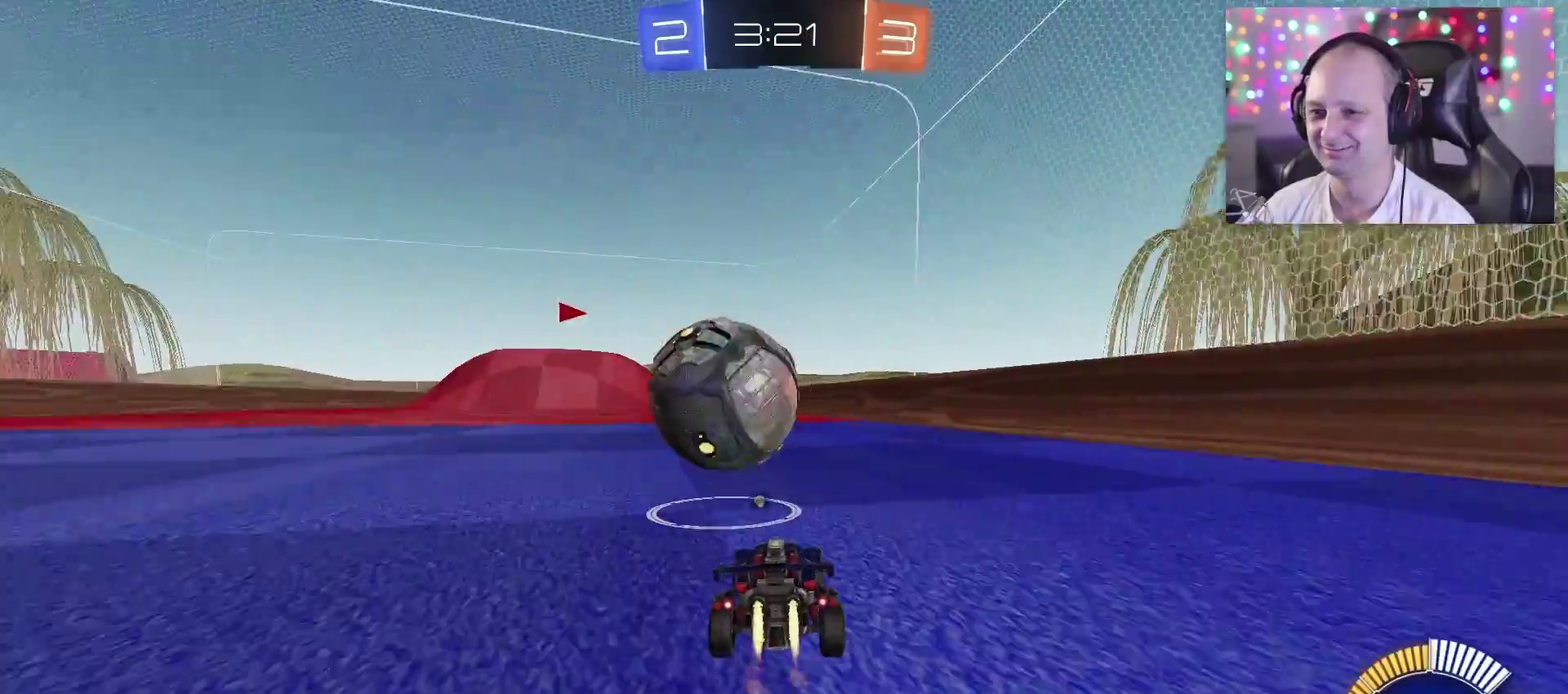
{"buttons": ["CIRCLE", "SQUARE", "TRIANGLE", "R2"], "left_stick": "up", "right_stick": "center", "events": [[183, "left_stick", "center"], [250, "SQUARE", "down"], [283, "left_stick", "up-right"], [333, "left_stick", "up"], [367, "SQUARE", "up"], [433, "SQUARE", "down"], [467, "CIRCLE", "down"]]}
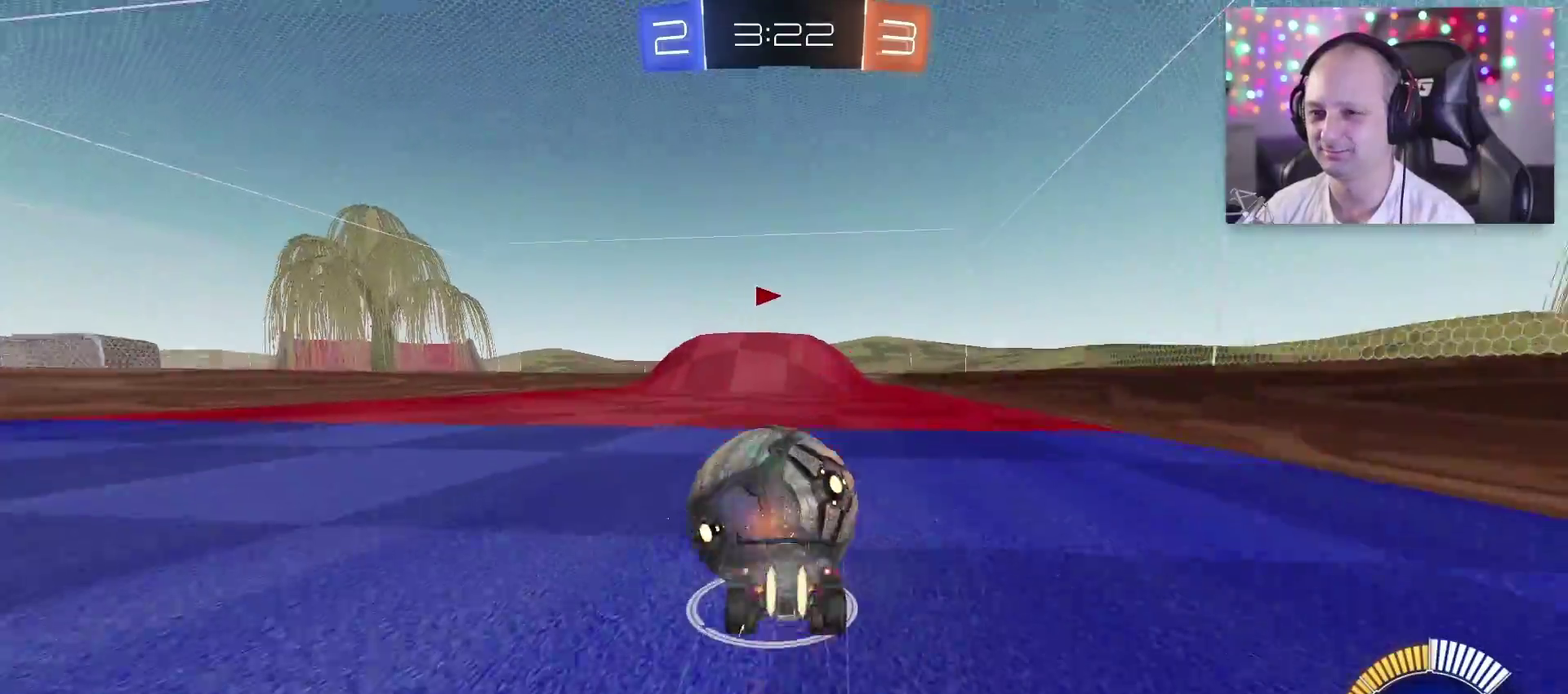
{"buttons": [], "left_stick": "center", "right_stick": "center", "events": [[83, "CIRCLE", "up"], [133, "SQUARE", "up"], [183, "TRIANGLE", "up"], [233, "R2", "up"], [300, "left_stick", "center"]]}
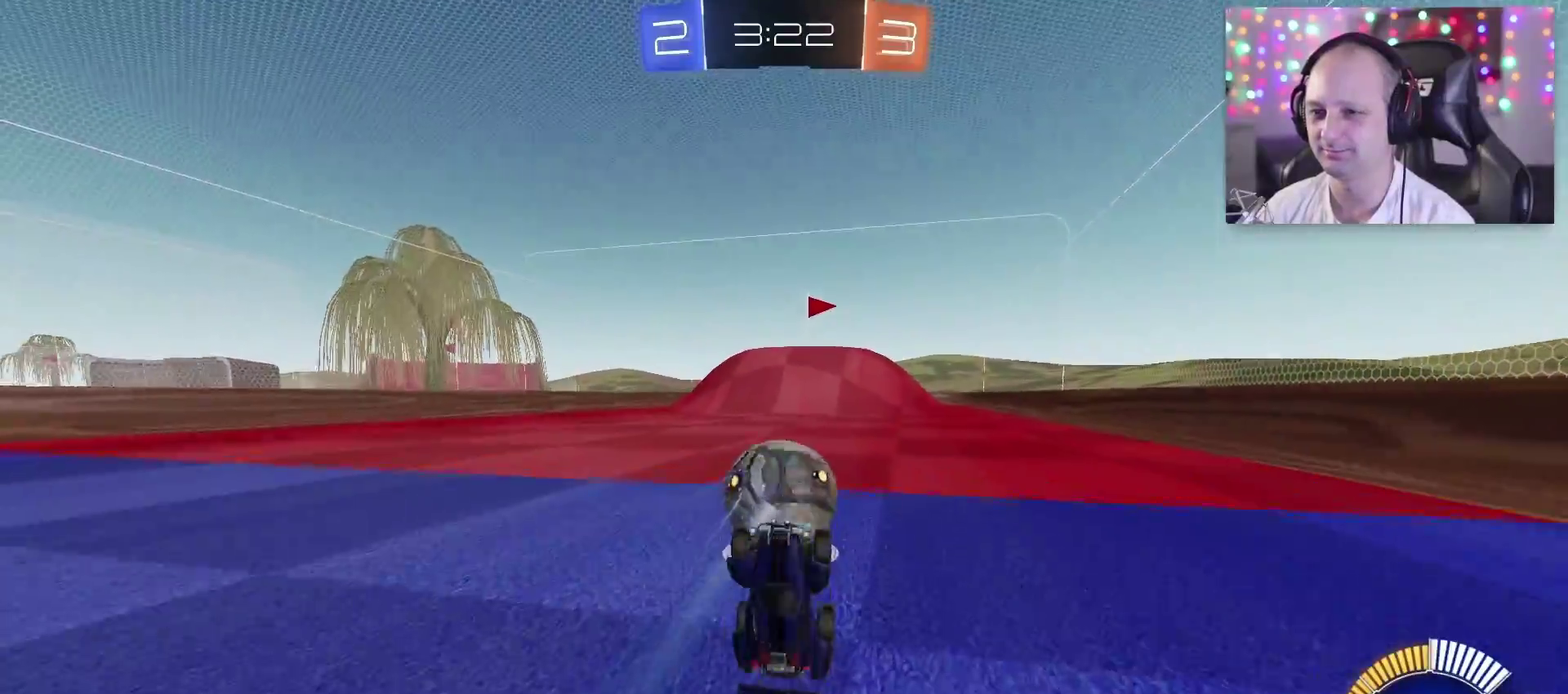
{"buttons": ["R2"], "left_stick": "center", "right_stick": "center", "events": [[350, "R2", "down"]]}
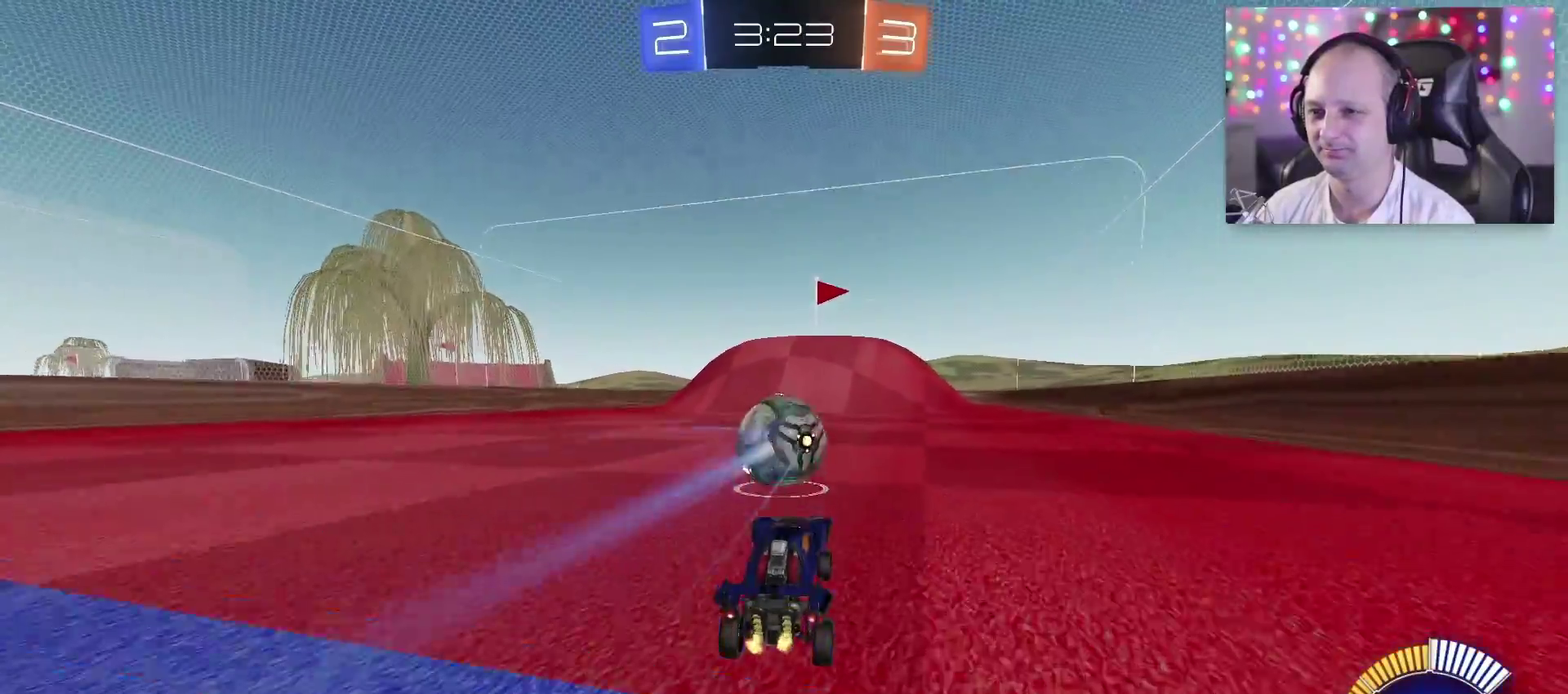
{"buttons": [], "left_stick": "down", "right_stick": "center", "events": [[100, "R2", "up"], [333, "SQUARE", "down"], [400, "left_stick", "down"], [450, "SQUARE", "up"]]}
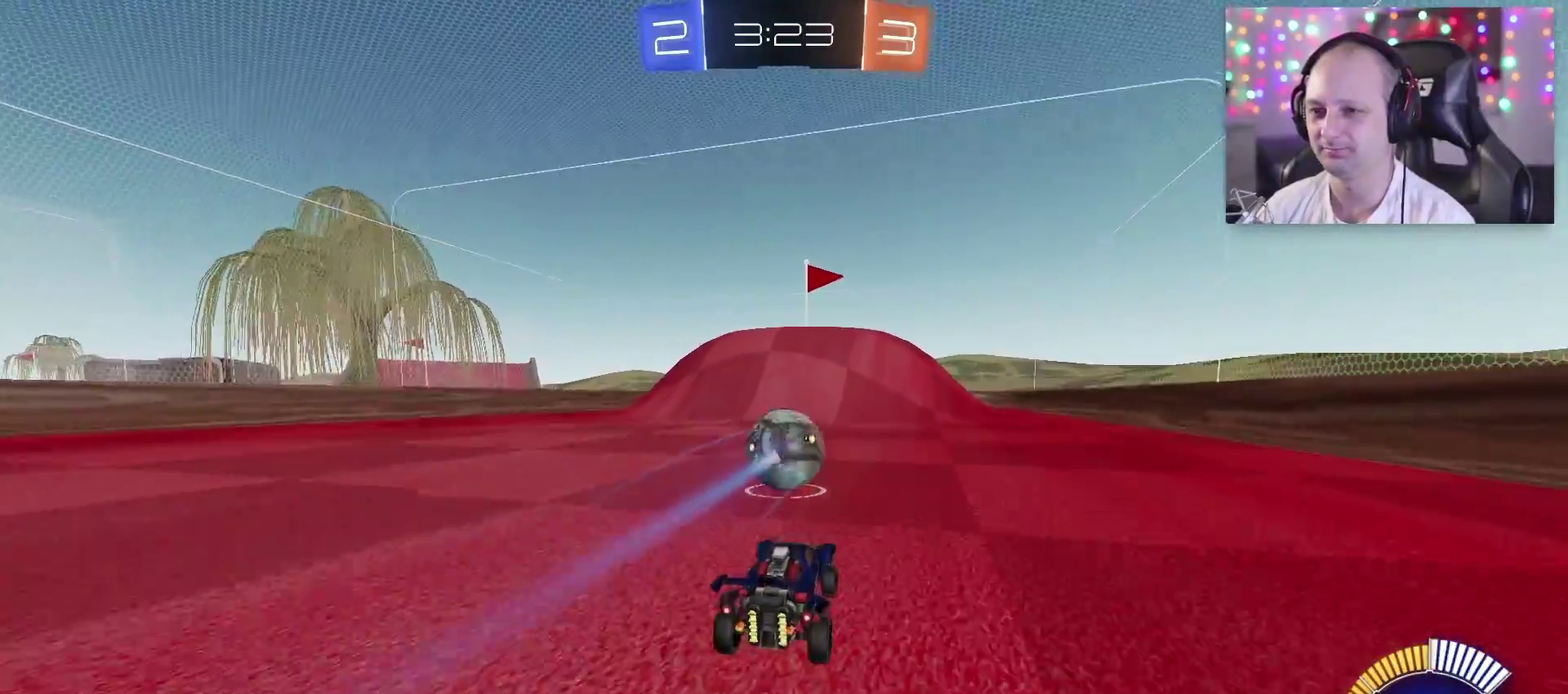
{"buttons": ["SQUARE", "TRIANGLE"], "left_stick": "center", "right_stick": "center", "events": [[67, "left_stick", "center"], [100, "SQUARE", "down"], [100, "TRIANGLE", "down"], [200, "left_stick", "down"], [400, "left_stick", "down-right"], [500, "left_stick", "center"]]}
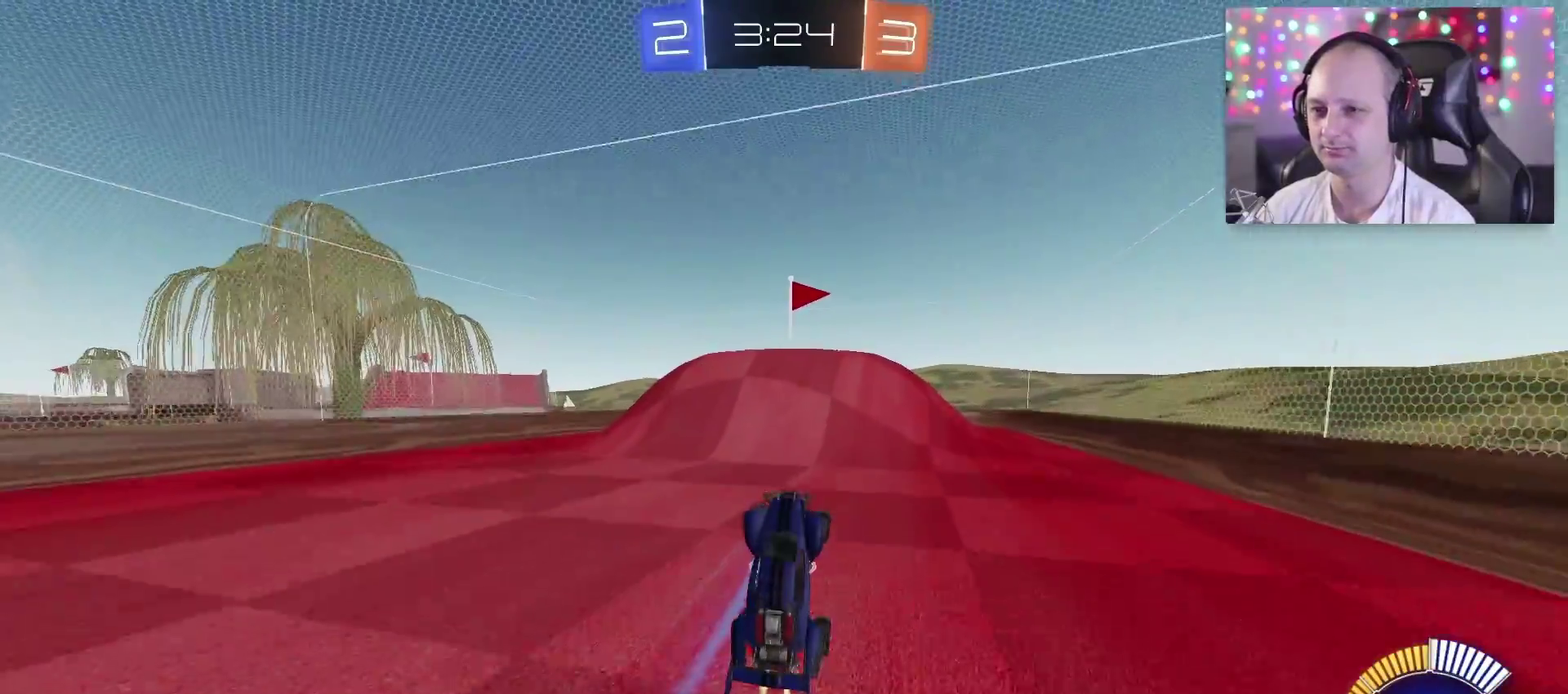
{"buttons": ["SQUARE", "TRIANGLE"], "left_stick": "up", "right_stick": "center", "events": [[283, "left_stick", "up"]]}
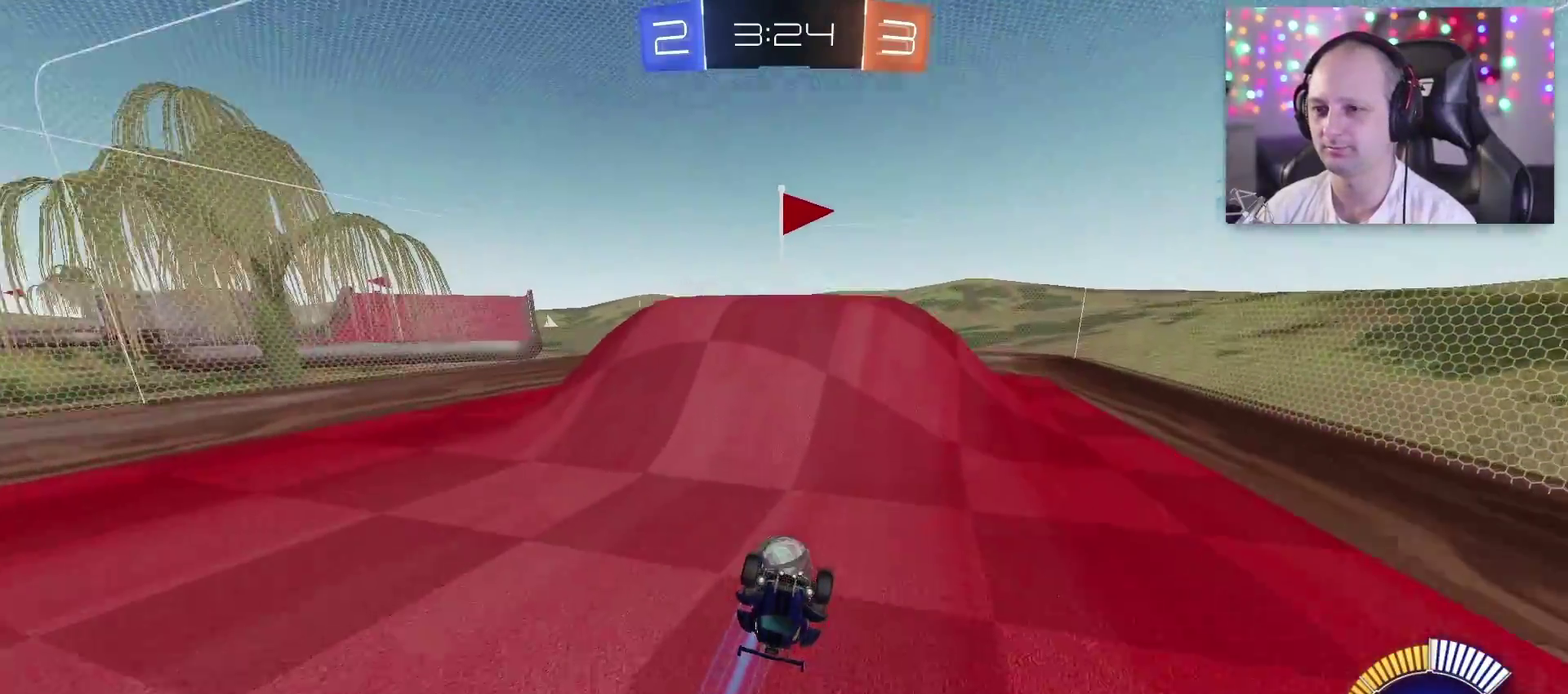
{"buttons": [], "left_stick": "down-left", "right_stick": "center", "events": [[17, "left_stick", "center"], [267, "left_stick", "down-left"], [333, "SQUARE", "up"], [333, "TRIANGLE", "up"]]}
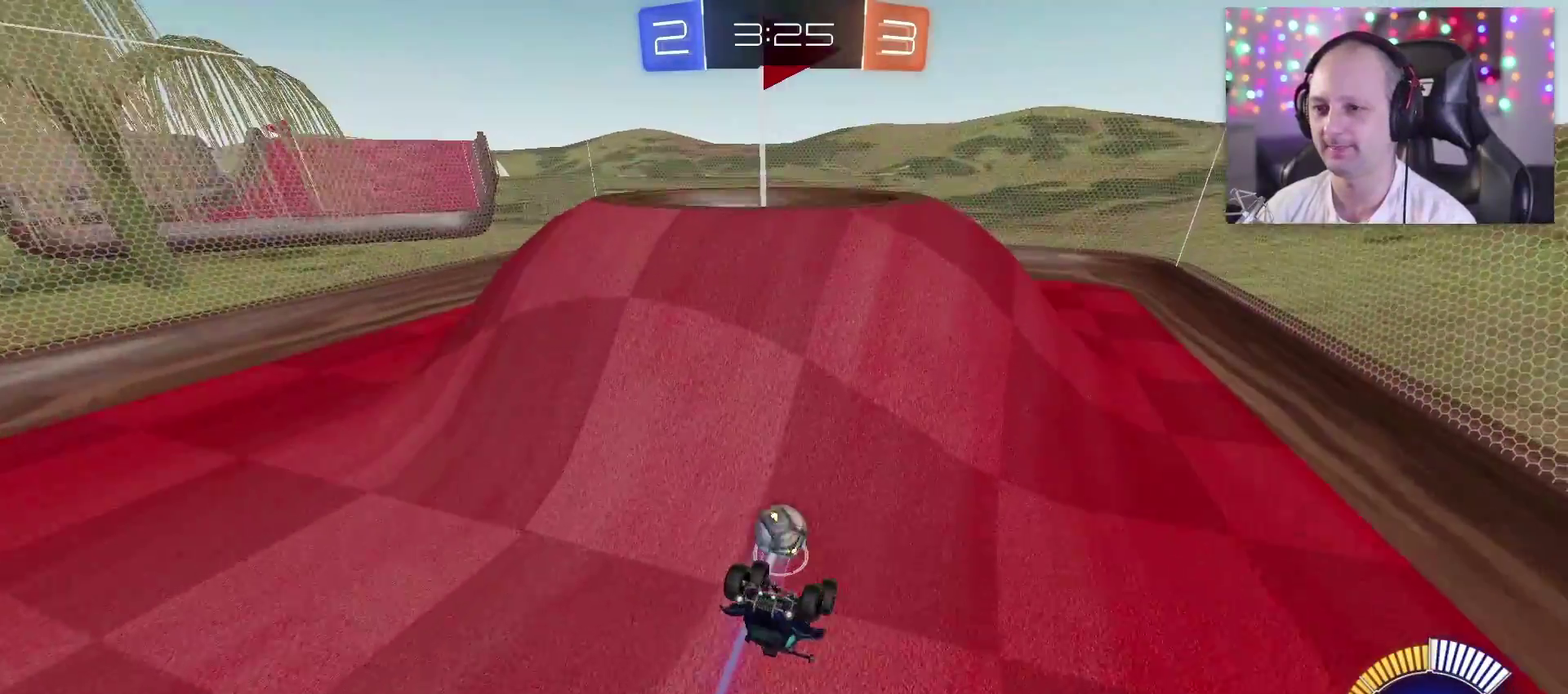
{"buttons": [], "left_stick": "right", "right_stick": "center", "events": [[117, "left_stick", "center"], [200, "left_stick", "right"]]}
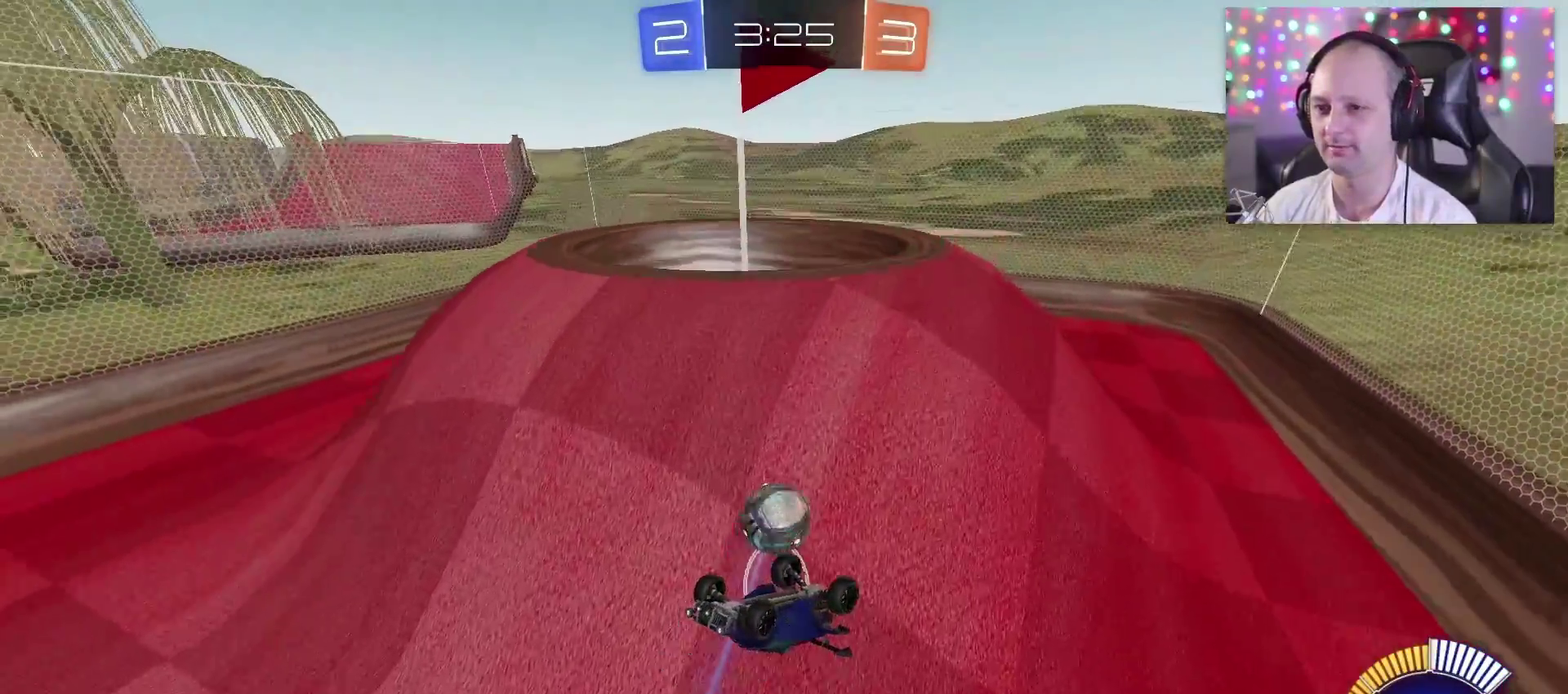
{"buttons": [], "left_stick": "up-left", "right_stick": "center", "events": [[117, "left_stick", "up"], [467, "left_stick", "up-left"]]}
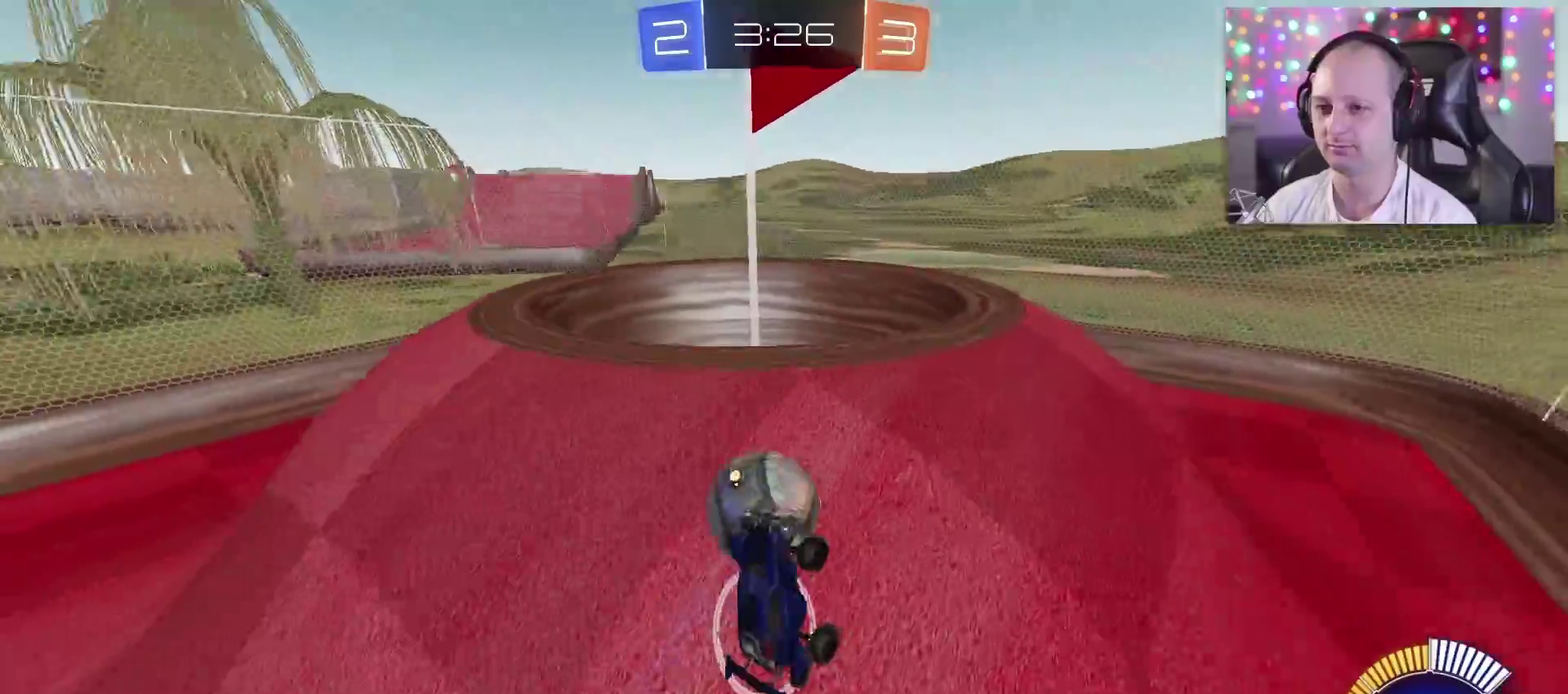
{"buttons": [], "left_stick": "down-left", "right_stick": "center", "events": [[67, "TRIANGLE", "down"], [167, "left_stick", "left"], [233, "TRIANGLE", "up"], [250, "left_stick", "down-left"]]}
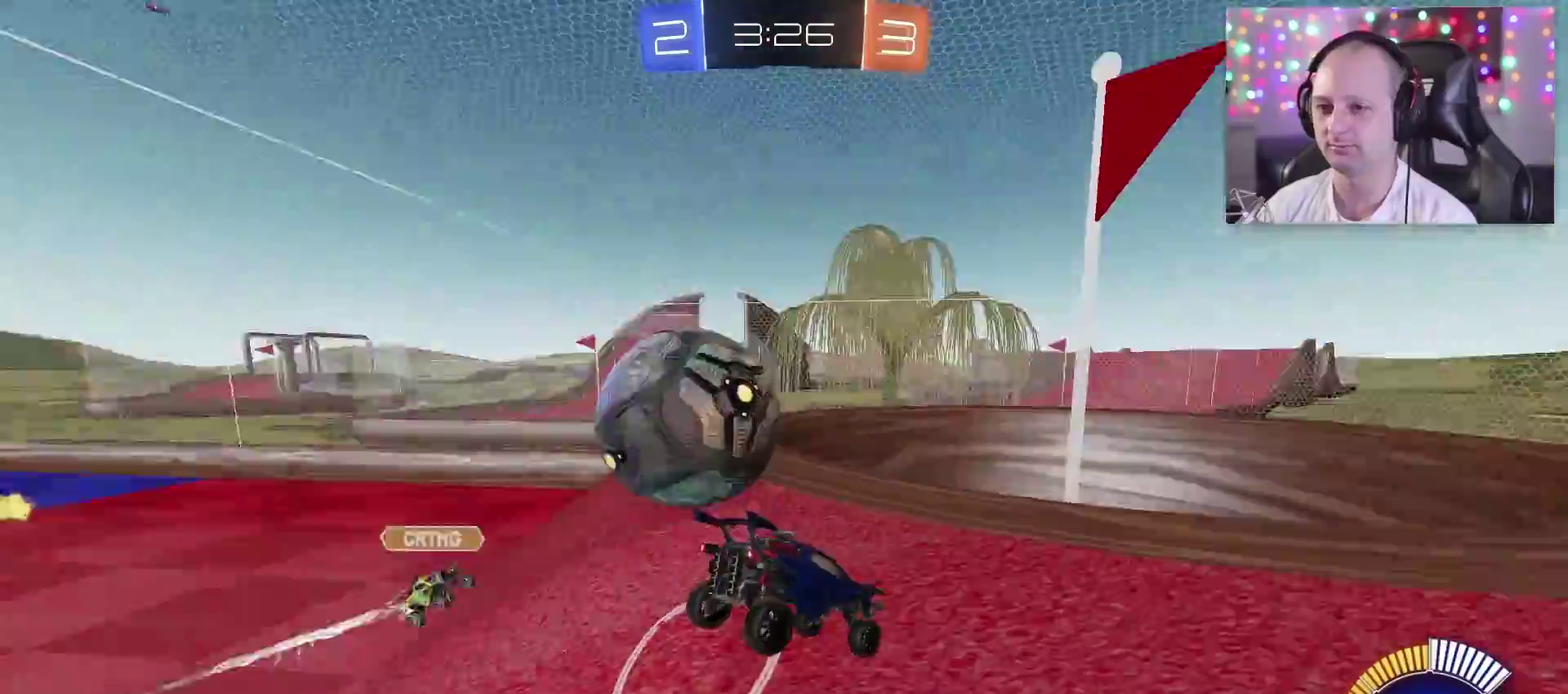
{"buttons": [], "left_stick": "center", "right_stick": "center", "events": [[200, "left_stick", "left"], [233, "L2", "down"], [400, "left_stick", "up-left"], [467, "L2", "up"], [467, "left_stick", "center"]]}
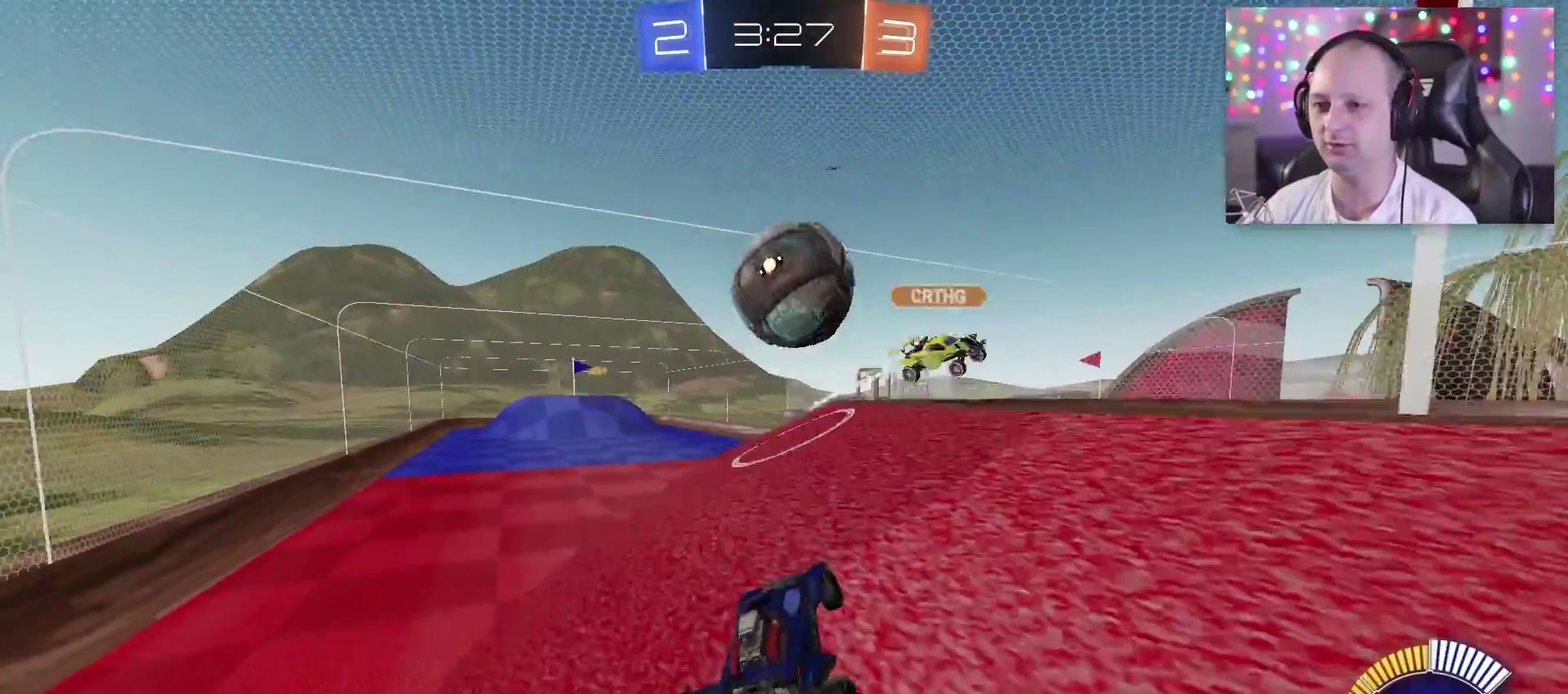
{"buttons": ["R2"], "left_stick": "right", "right_stick": "center", "events": [[100, "R2", "down"], [133, "left_stick", "right"]]}
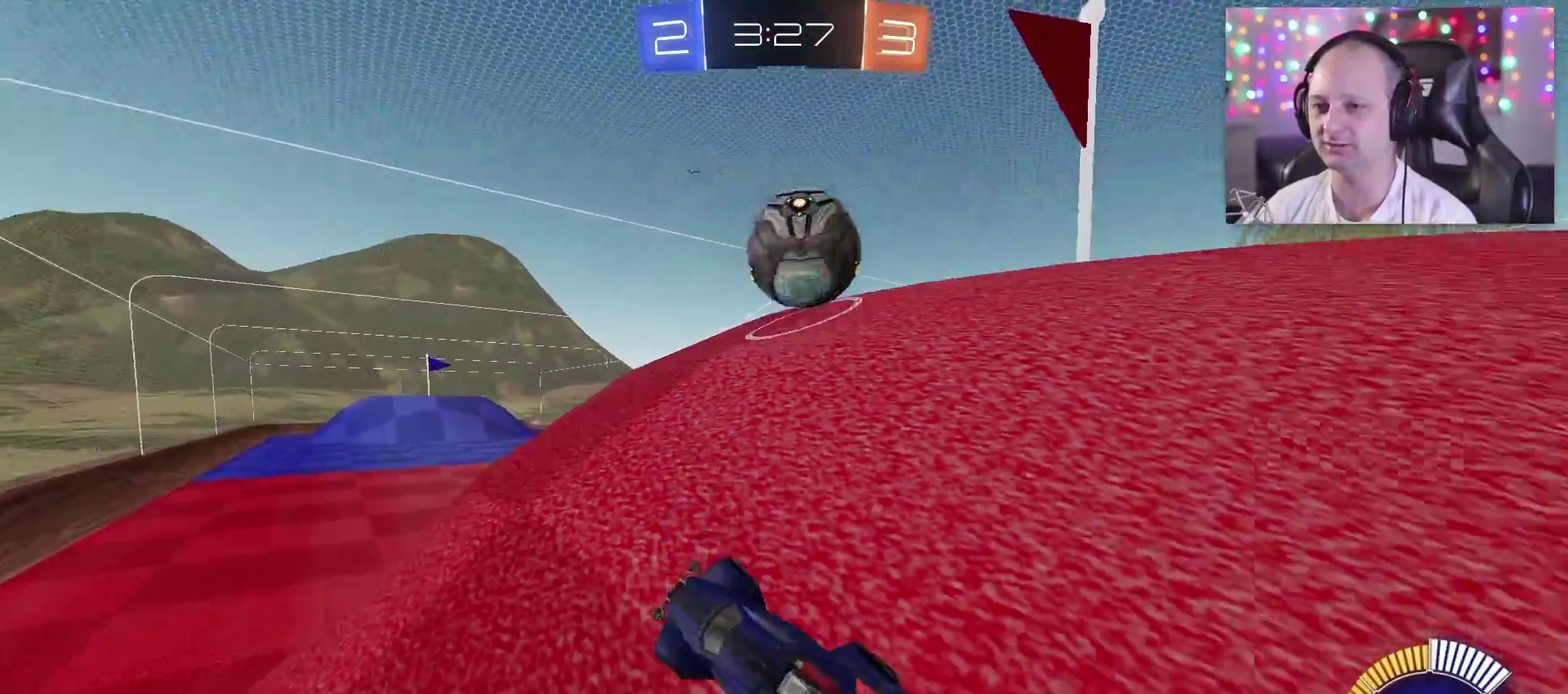
{"buttons": ["L2"], "left_stick": "right", "right_stick": "center", "events": [[317, "L2", "down"], [317, "R2", "up"]]}